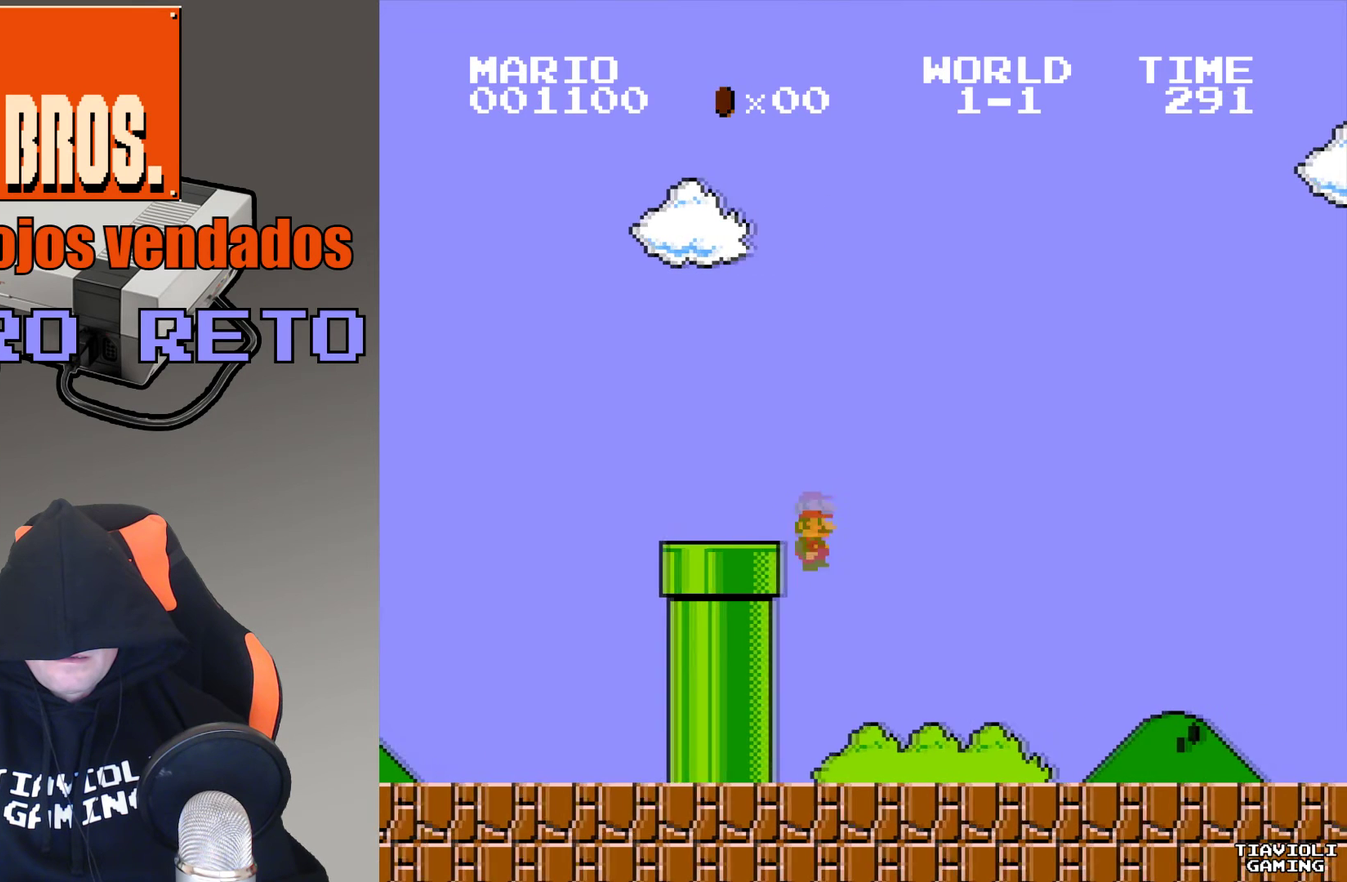
Gameplay with a controller (Nintendo layout); each line is a JSON object with the inputs held at the frame after it. "events" lists button and stick changes between this image and that frame as [ms after this image, input, new state], when the widget could be followed in between. Not read: DPAD_DOWN L3 R3.
{"buttons": ["A"], "events": []}
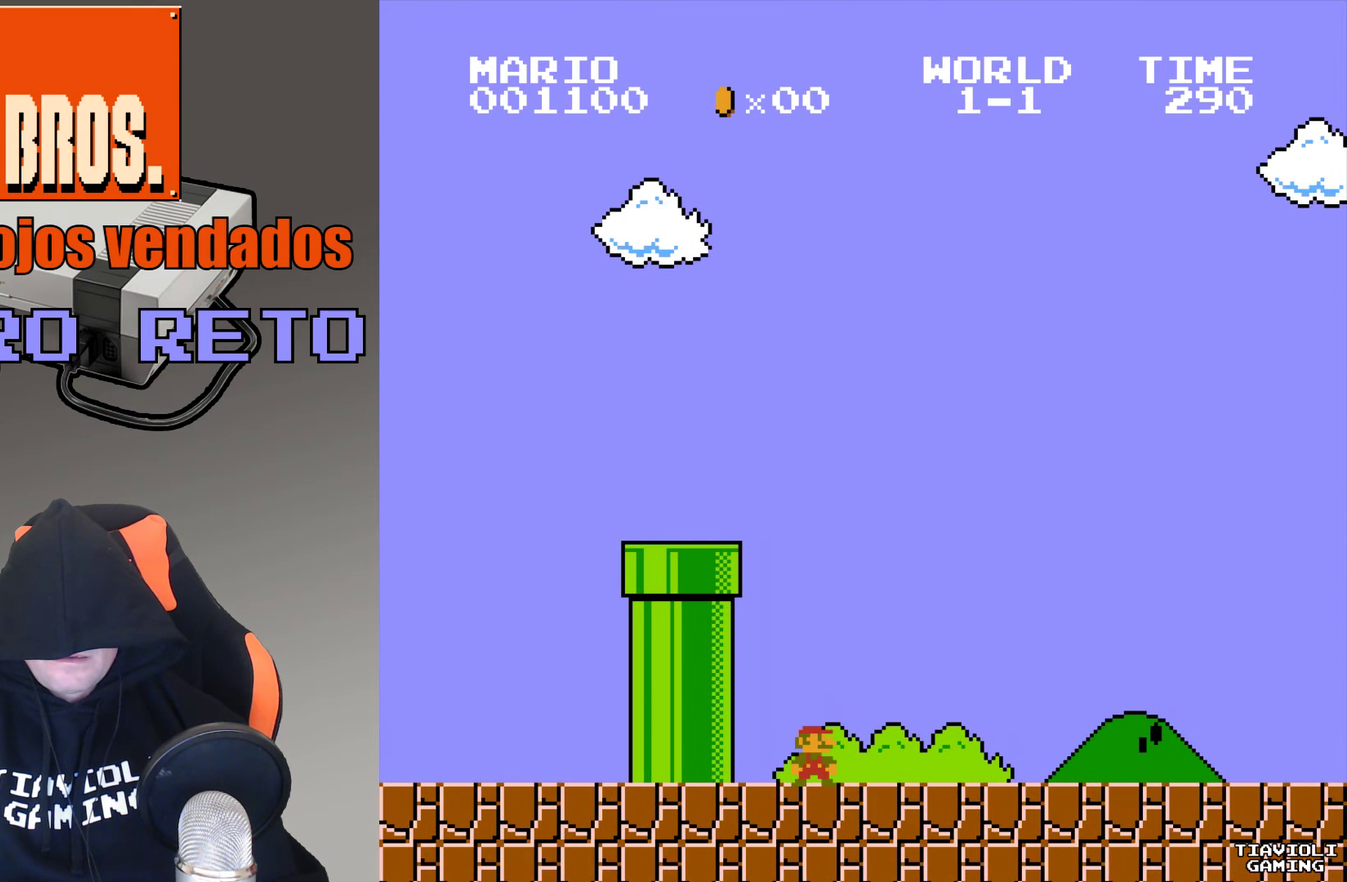
{"buttons": ["A"], "events": [[300, "DPAD_RIGHT", "down"], [501, "DPAD_RIGHT", "up"]]}
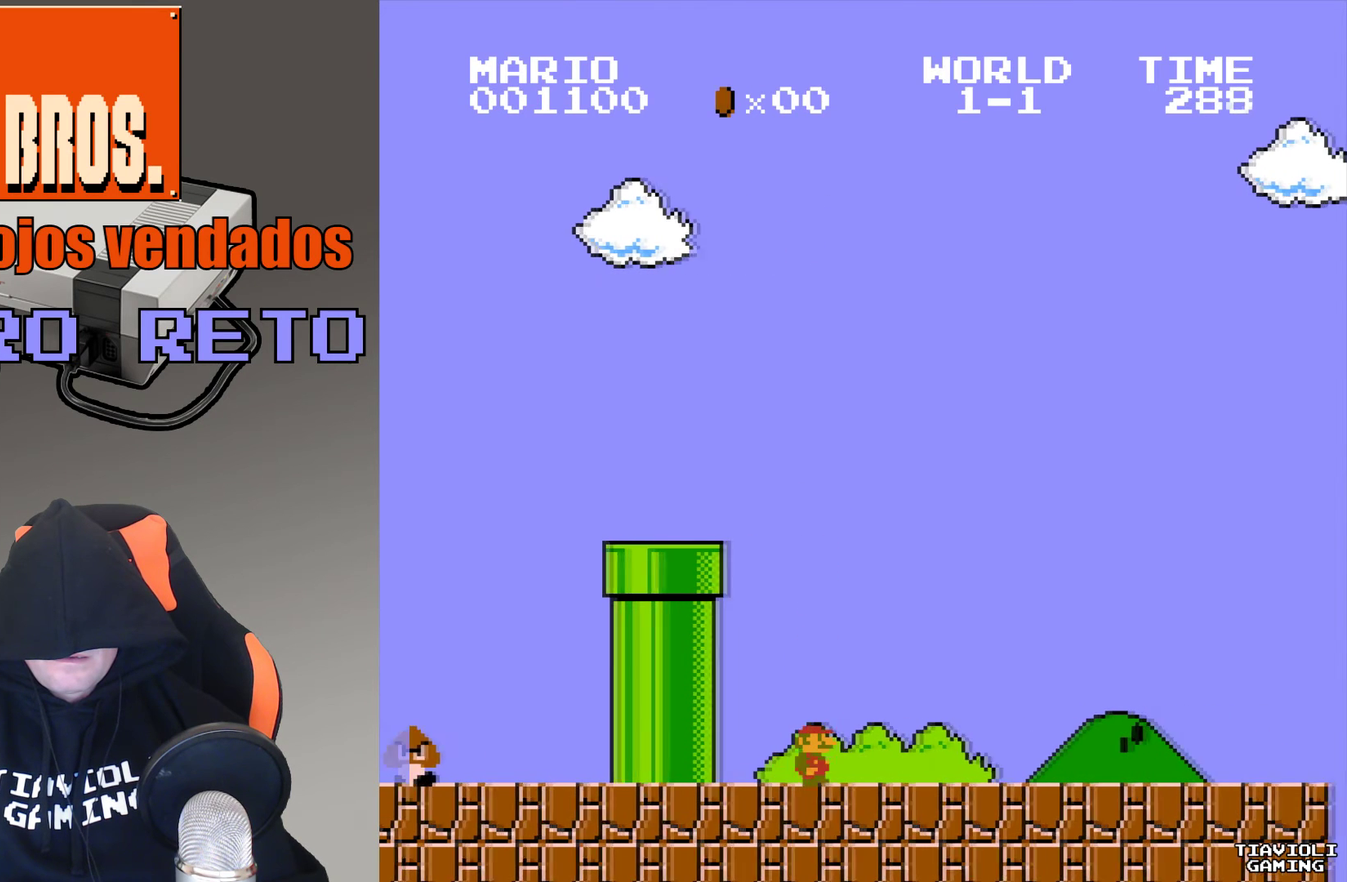
{"buttons": ["A"], "events": []}
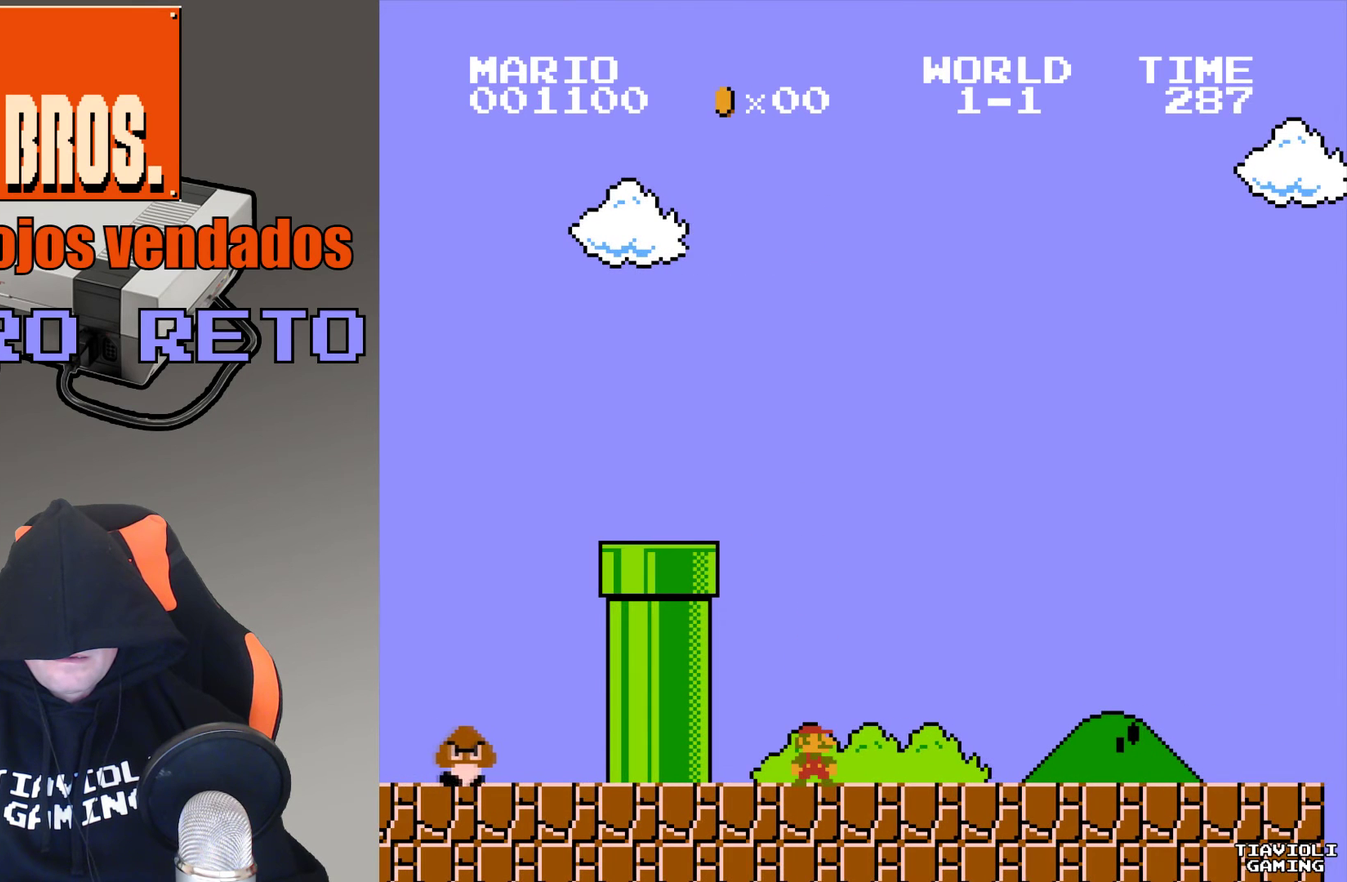
{"buttons": ["A", "DPAD_RIGHT"], "events": [[401, "DPAD_RIGHT", "down"]]}
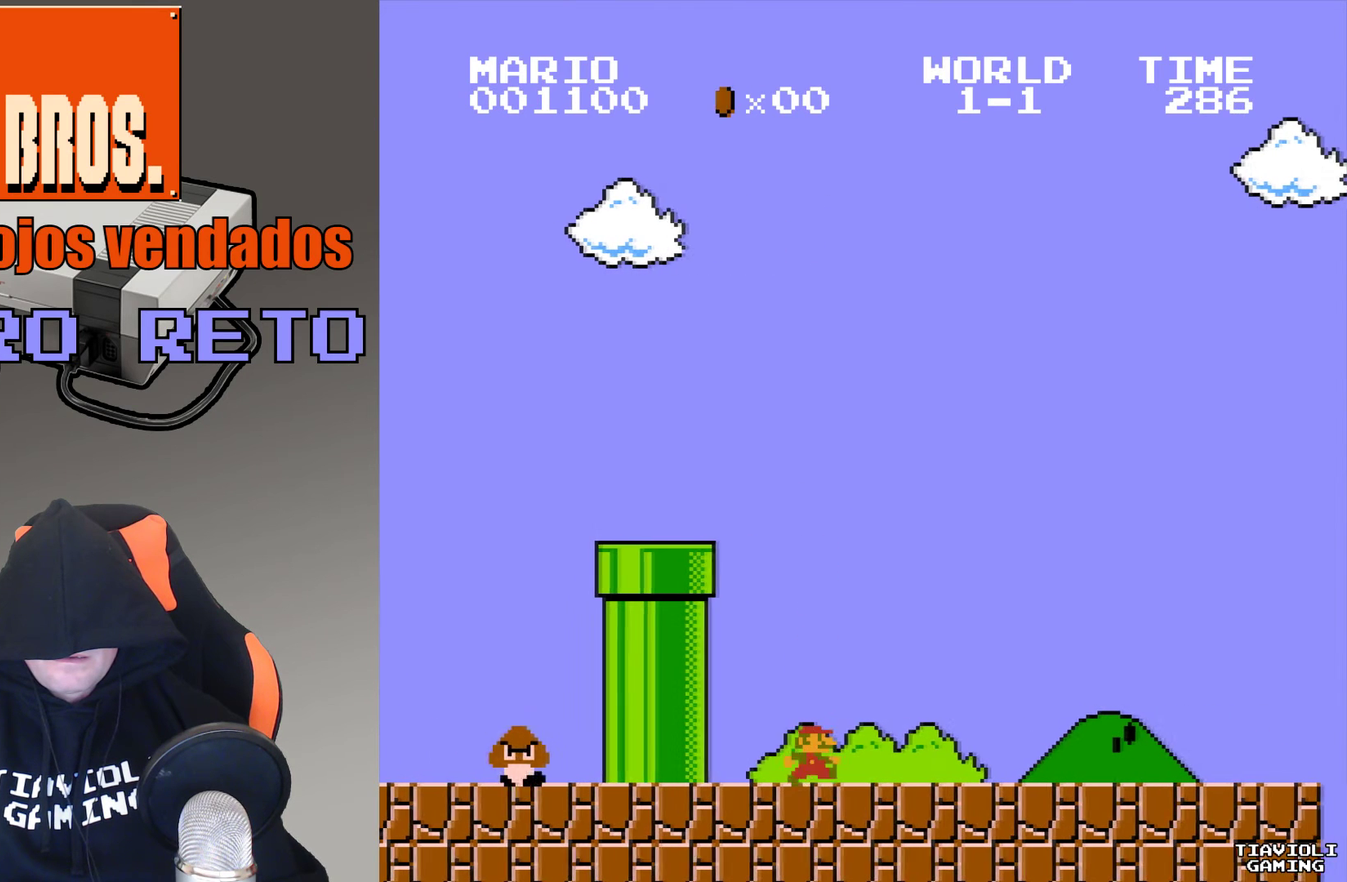
{"buttons": ["A"], "events": [[100, "DPAD_RIGHT", "up"]]}
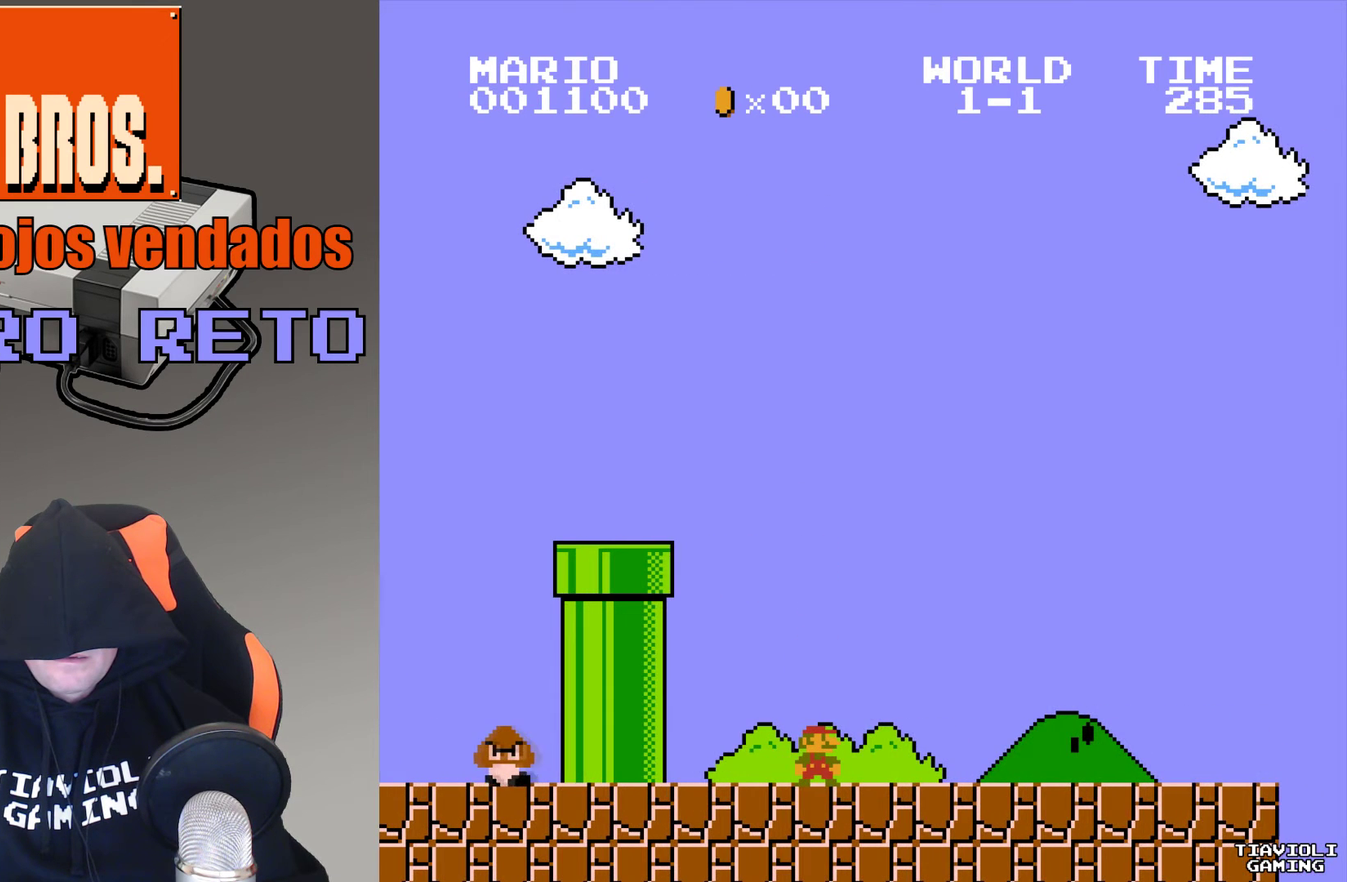
{"buttons": ["A"], "events": []}
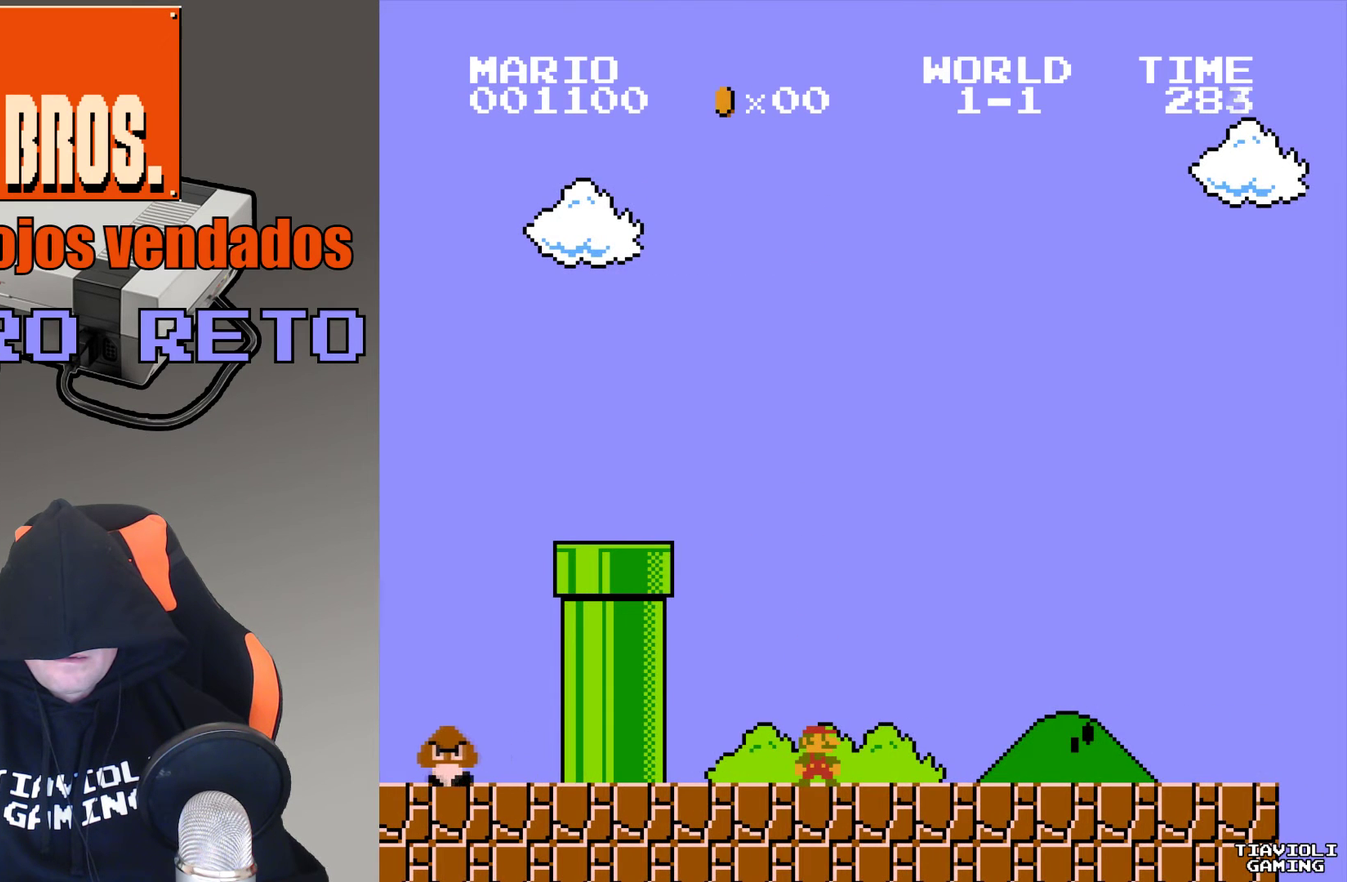
{"buttons": ["A"], "events": [[33, "DPAD_RIGHT", "down"], [300, "DPAD_RIGHT", "up"]]}
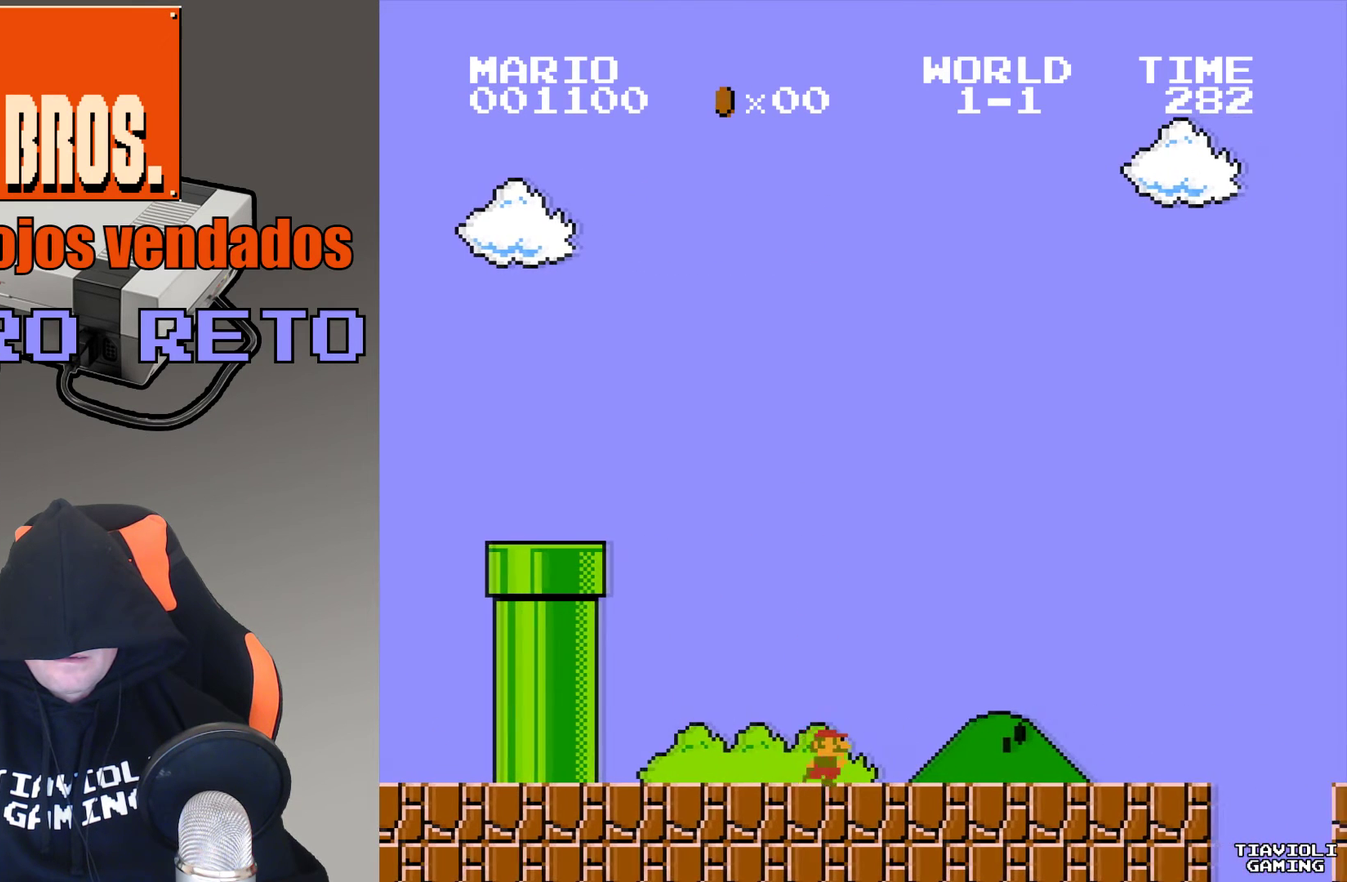
{"buttons": ["A"], "events": []}
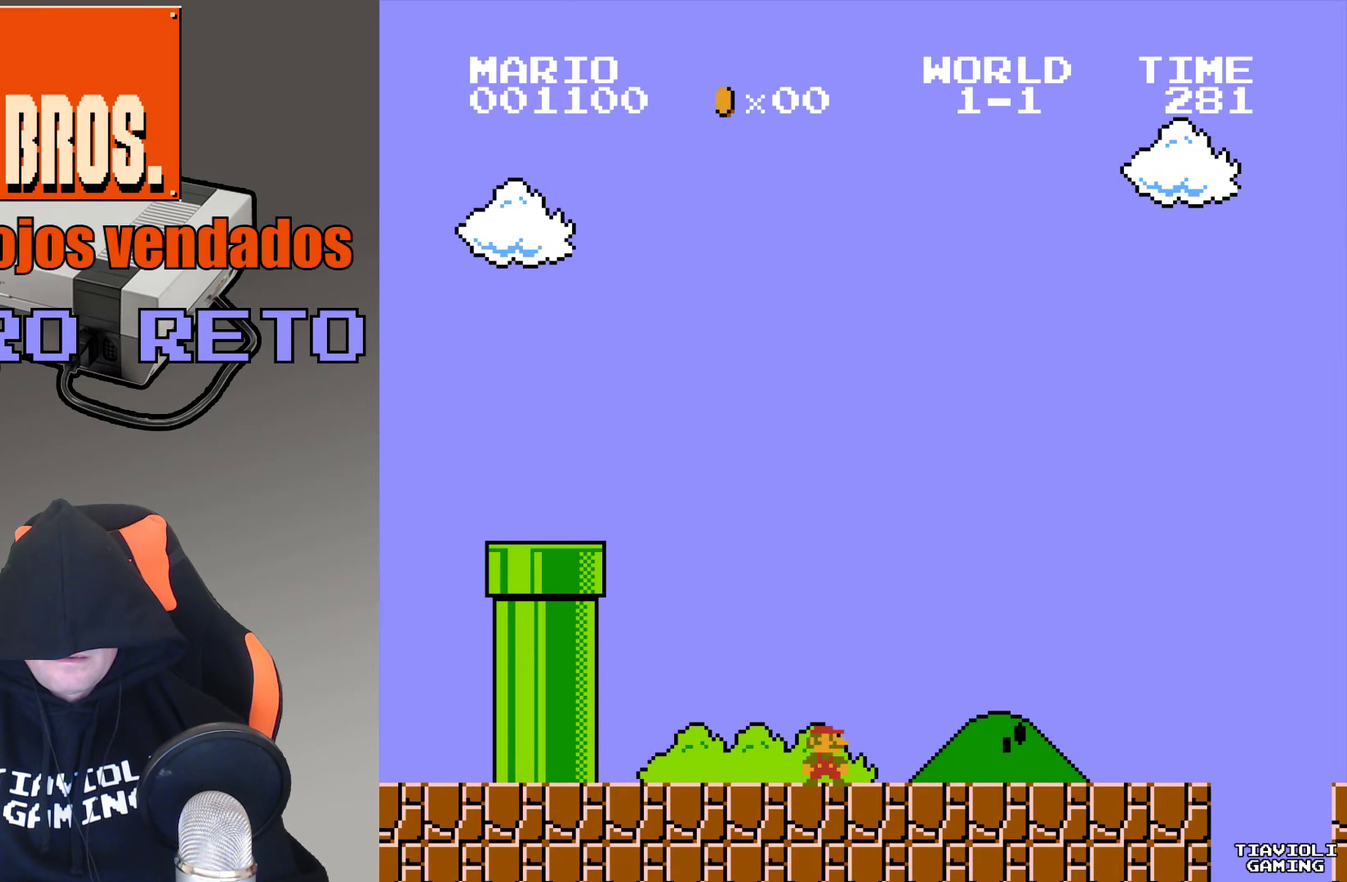
{"buttons": ["A"], "events": [[166, "DPAD_RIGHT", "down"], [433, "DPAD_RIGHT", "up"]]}
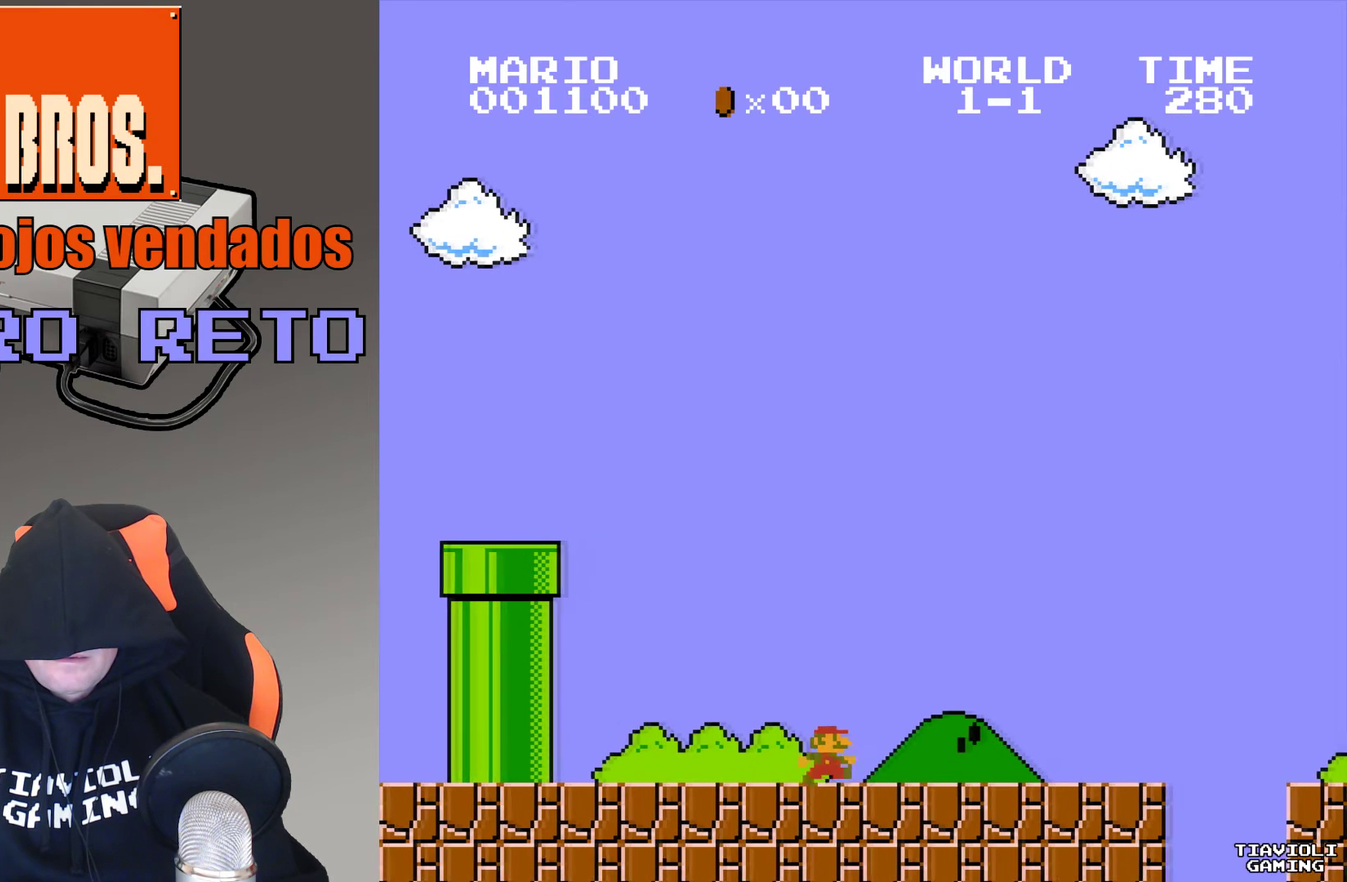
{"buttons": ["A"], "events": []}
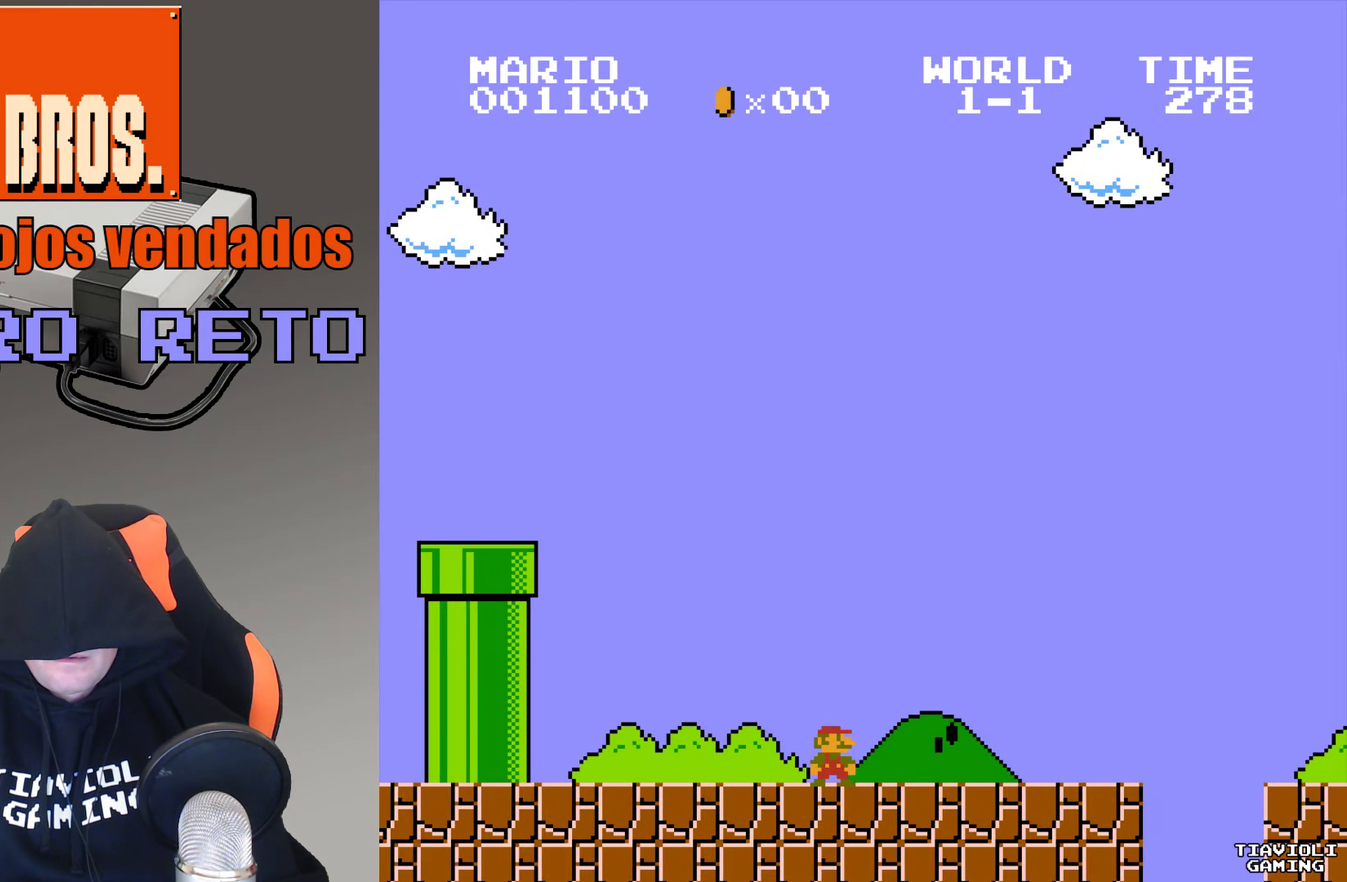
{"buttons": ["A", "DPAD_RIGHT"], "events": [[467, "DPAD_RIGHT", "down"]]}
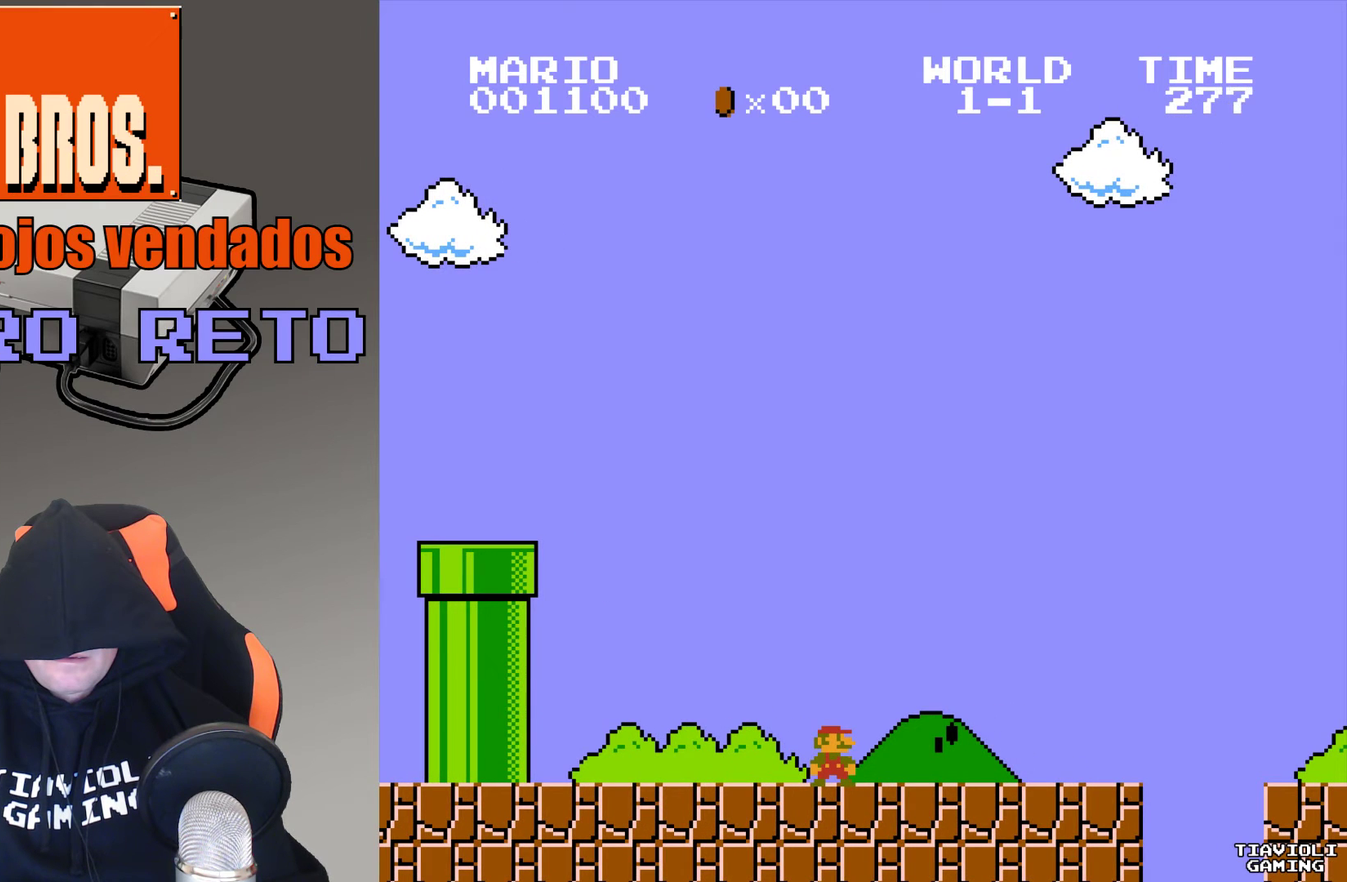
{"buttons": ["A"], "events": [[200, "DPAD_RIGHT", "up"]]}
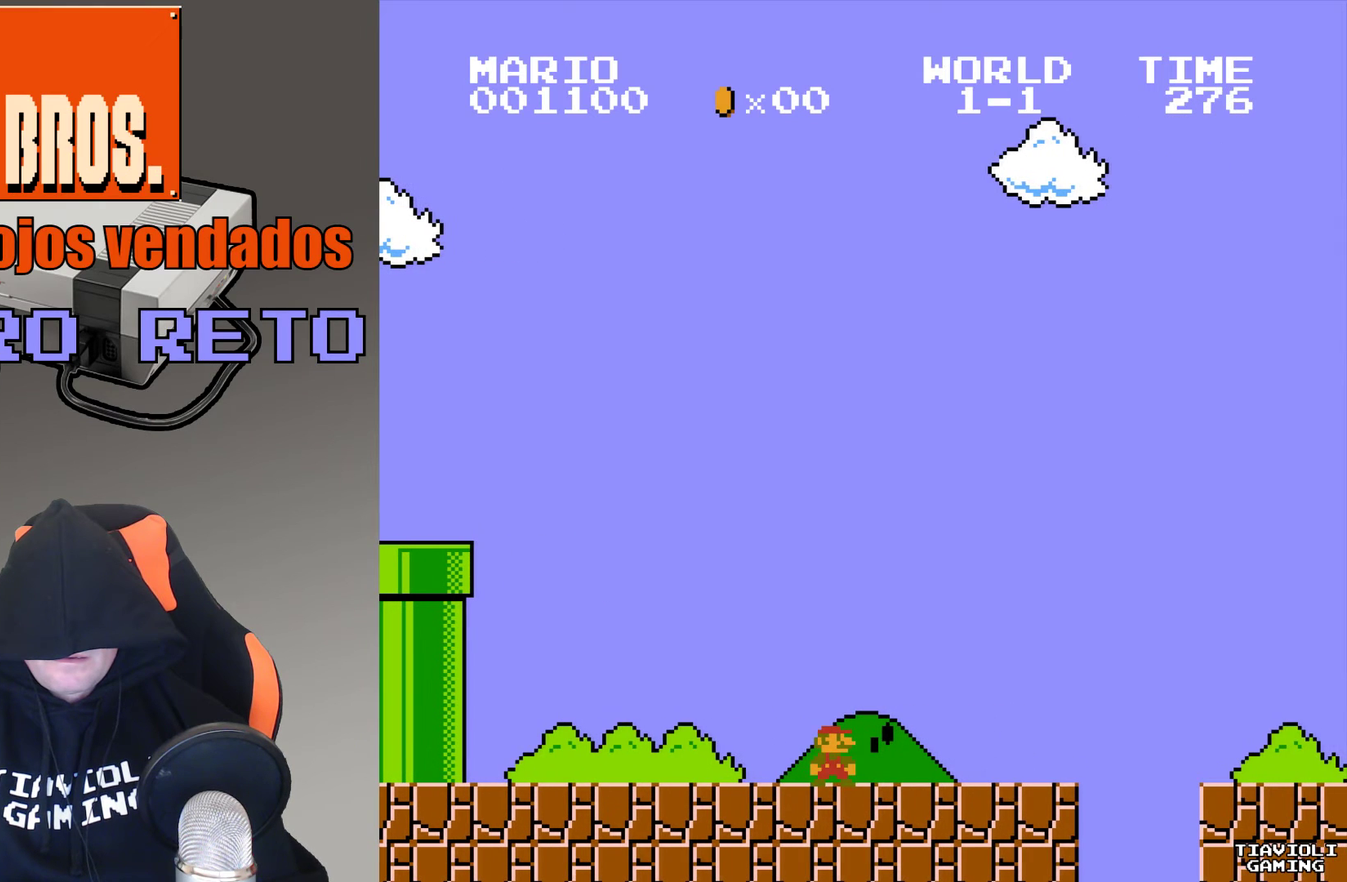
{"buttons": ["A"], "events": []}
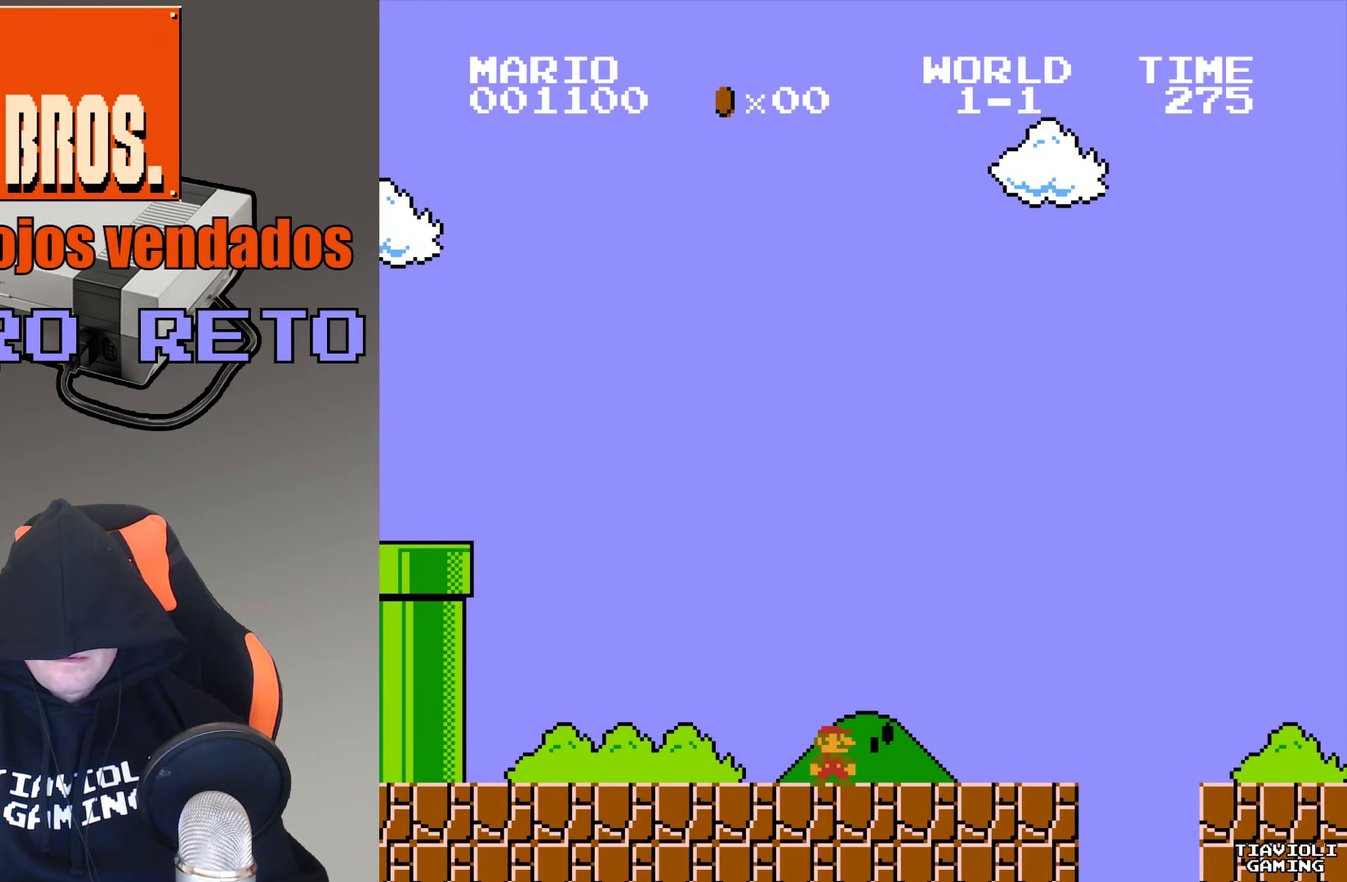
{"buttons": ["A", "DPAD_LEFT"], "events": [[134, "DPAD_LEFT", "down"]]}
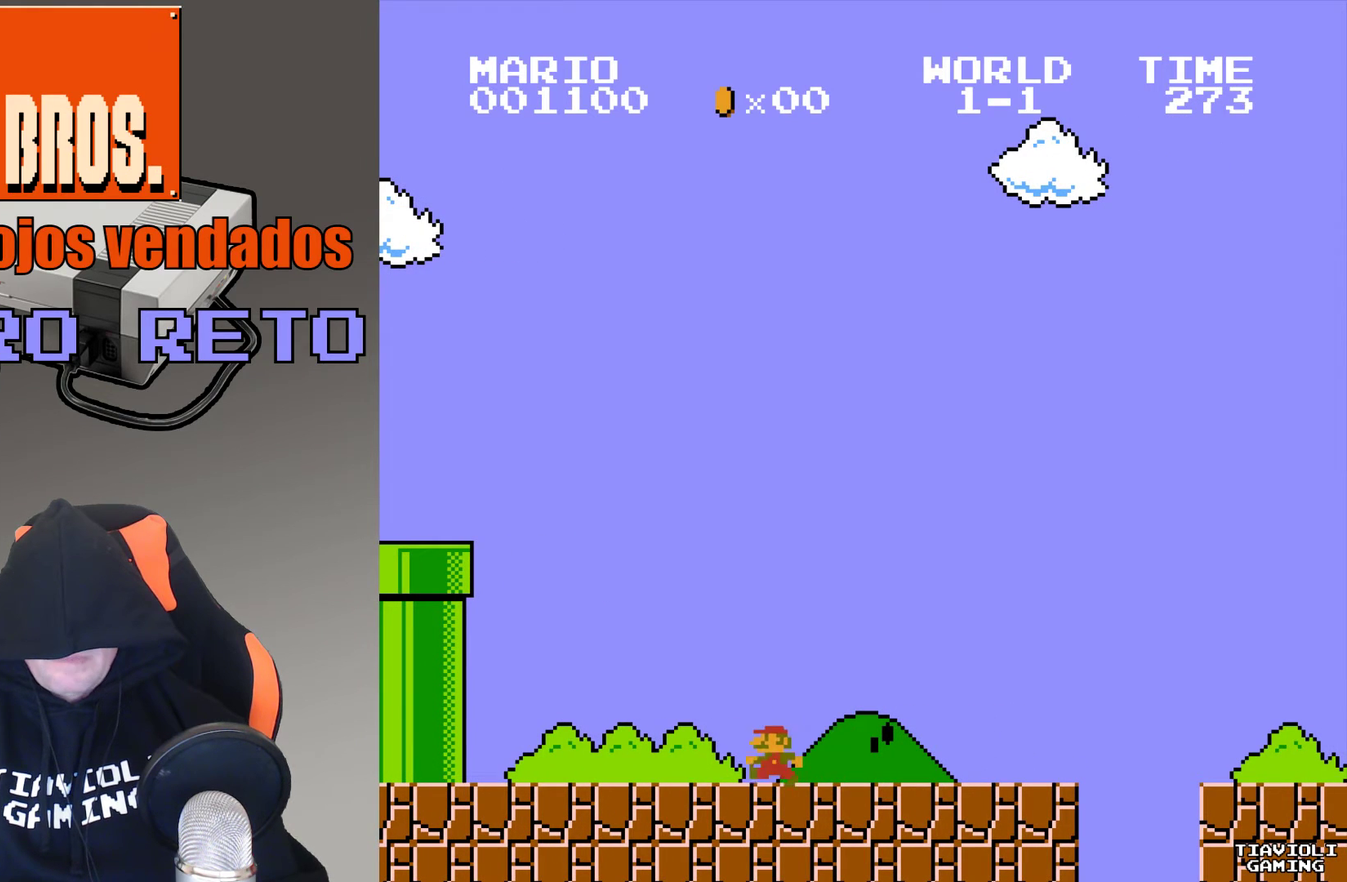
{"buttons": ["A", "DPAD_LEFT"], "events": []}
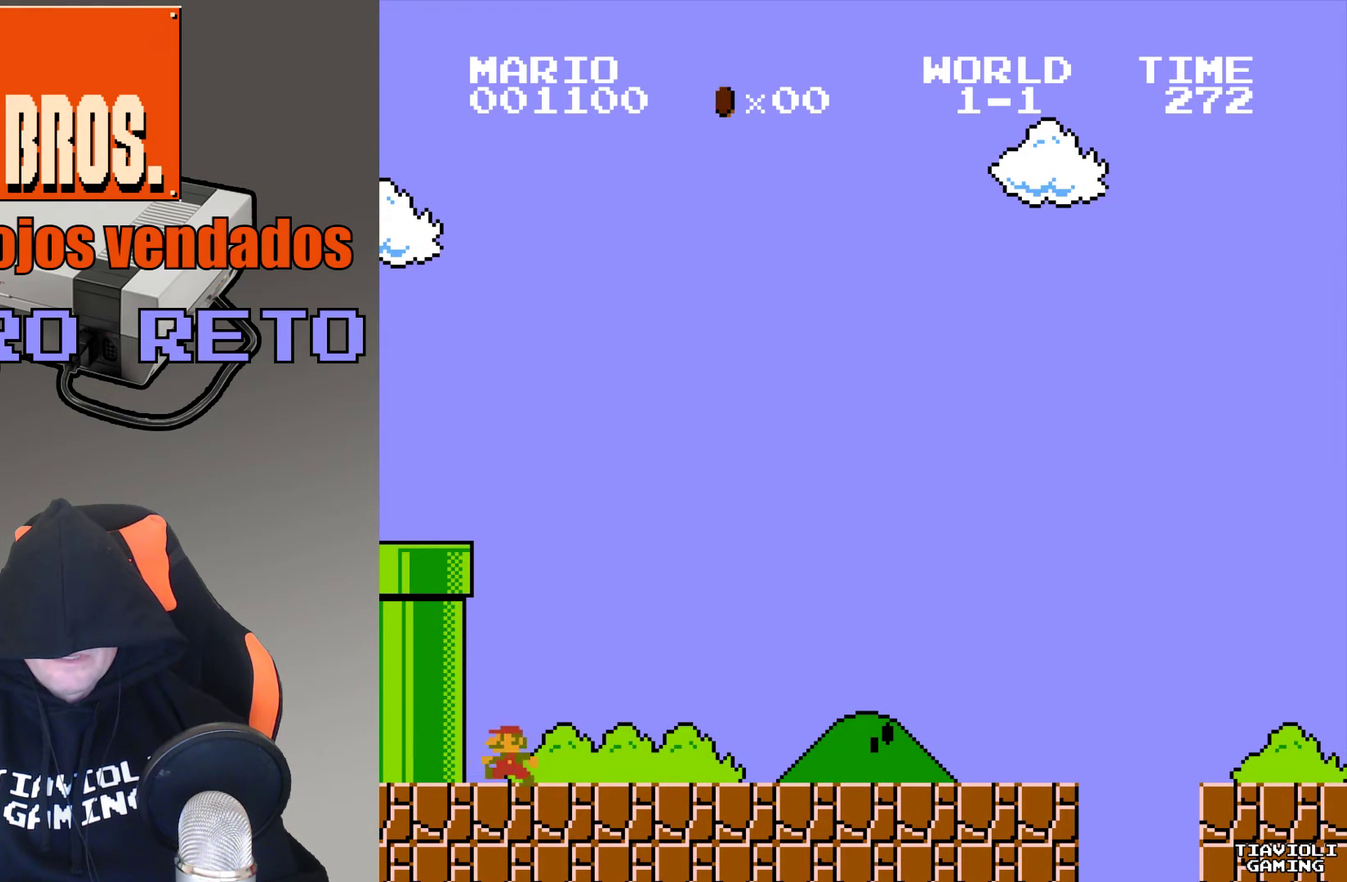
{"buttons": ["A", "B", "DPAD_LEFT"], "events": [[167, "B", "down"]]}
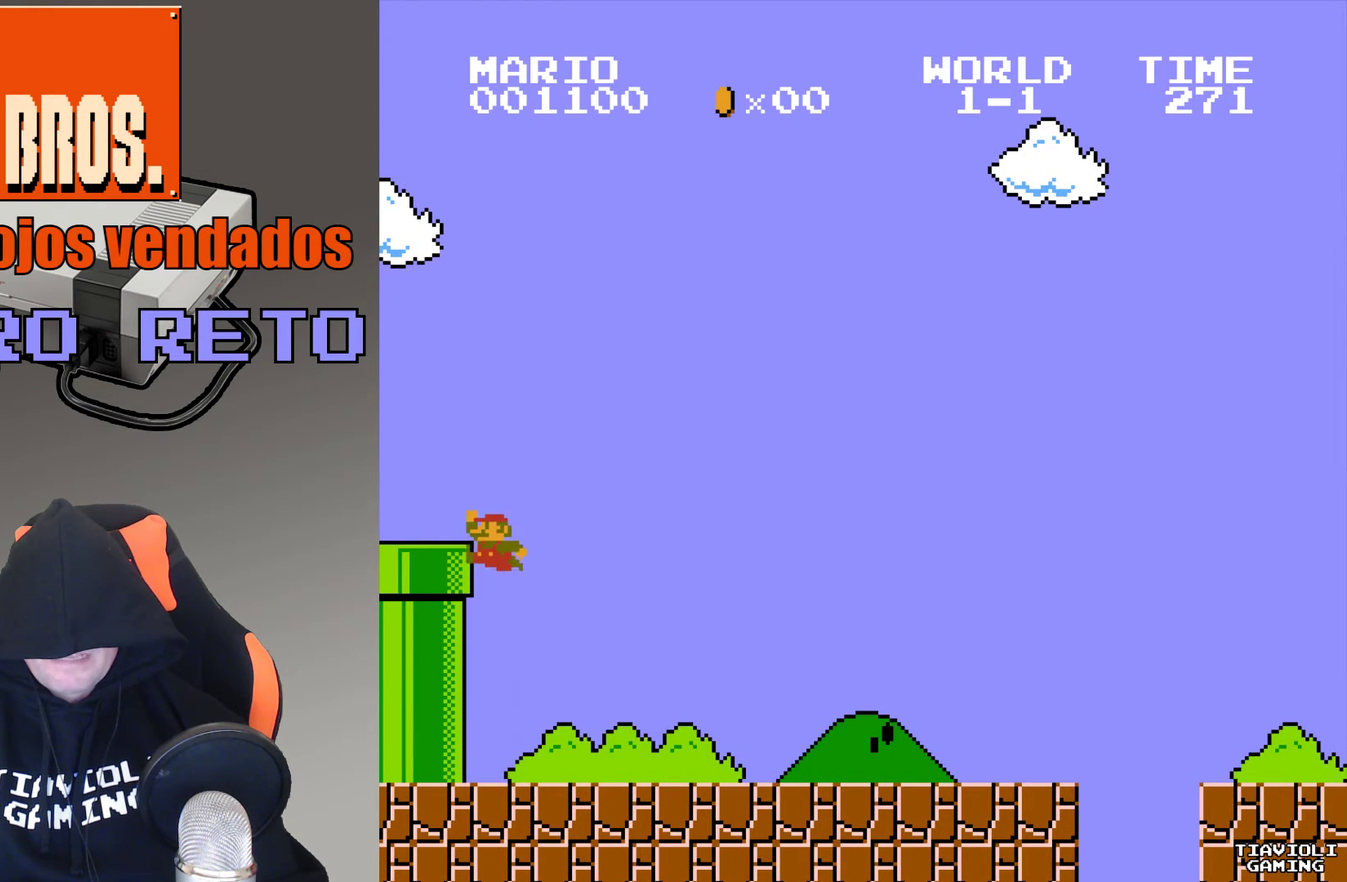
{"buttons": ["A", "B", "DPAD_LEFT"], "events": []}
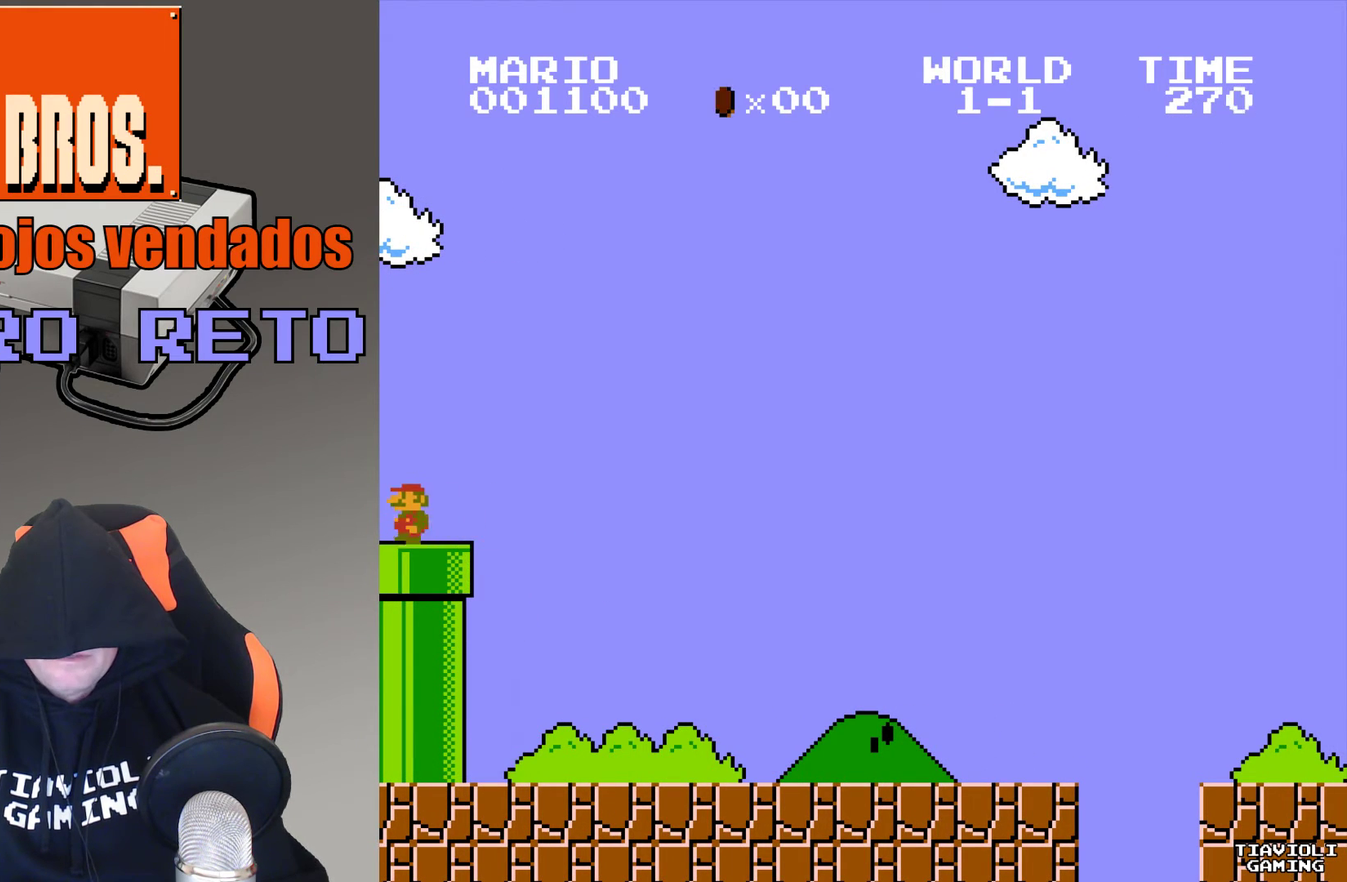
{"buttons": ["A", "B", "DPAD_LEFT"], "events": []}
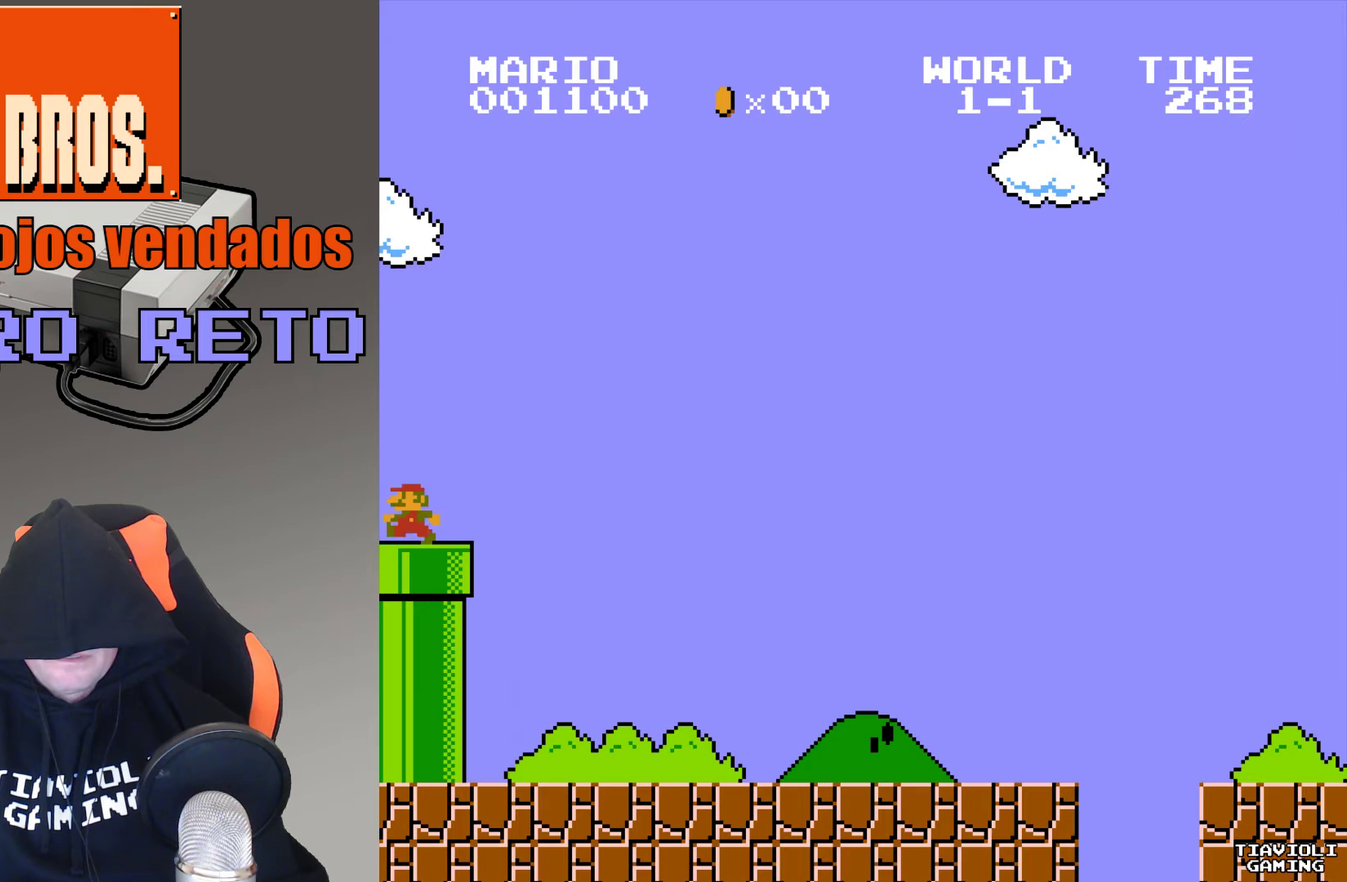
{"buttons": ["A"], "events": [[267, "B", "up"], [400, "DPAD_LEFT", "up"]]}
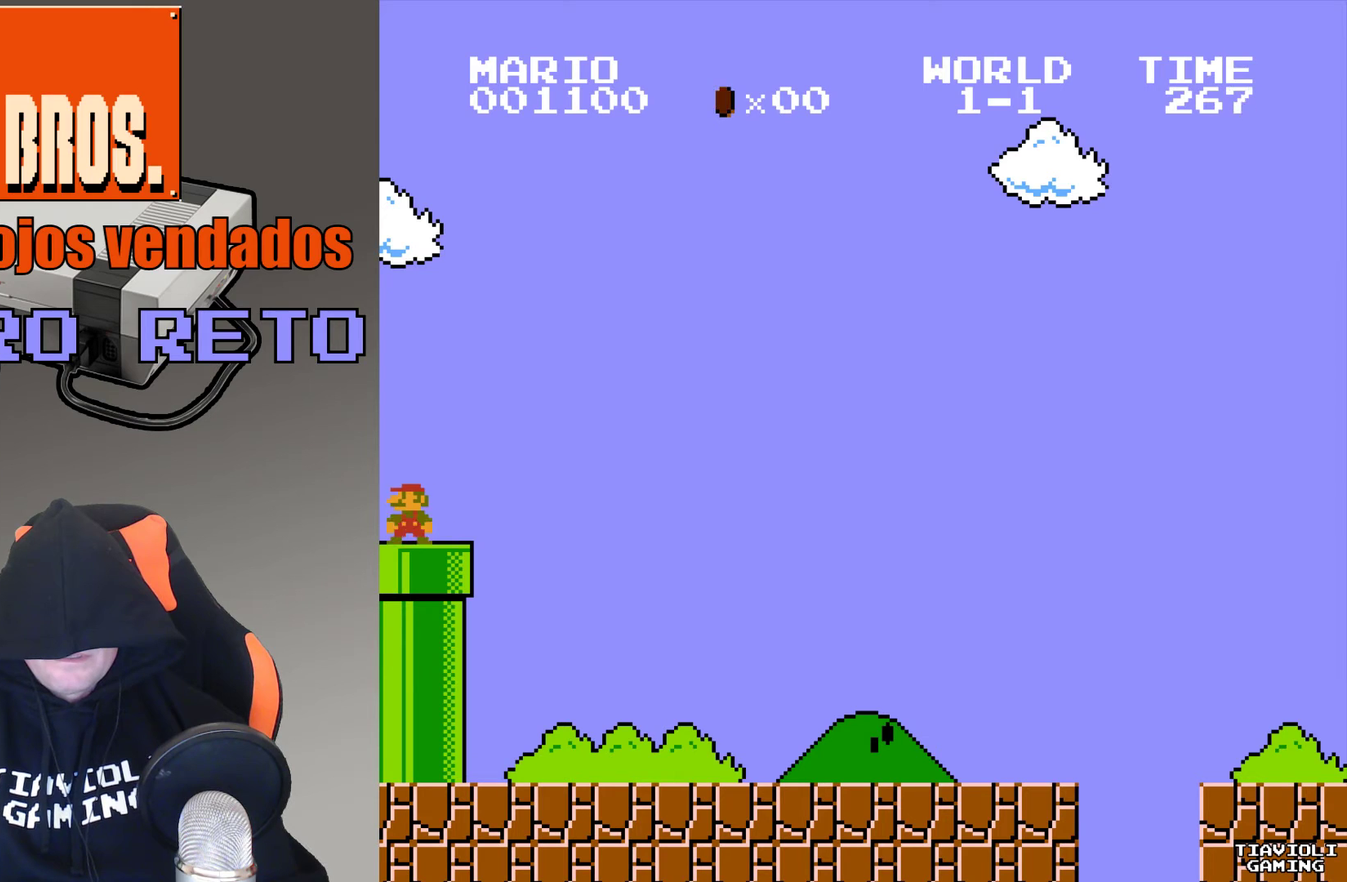
{"buttons": ["A"], "events": []}
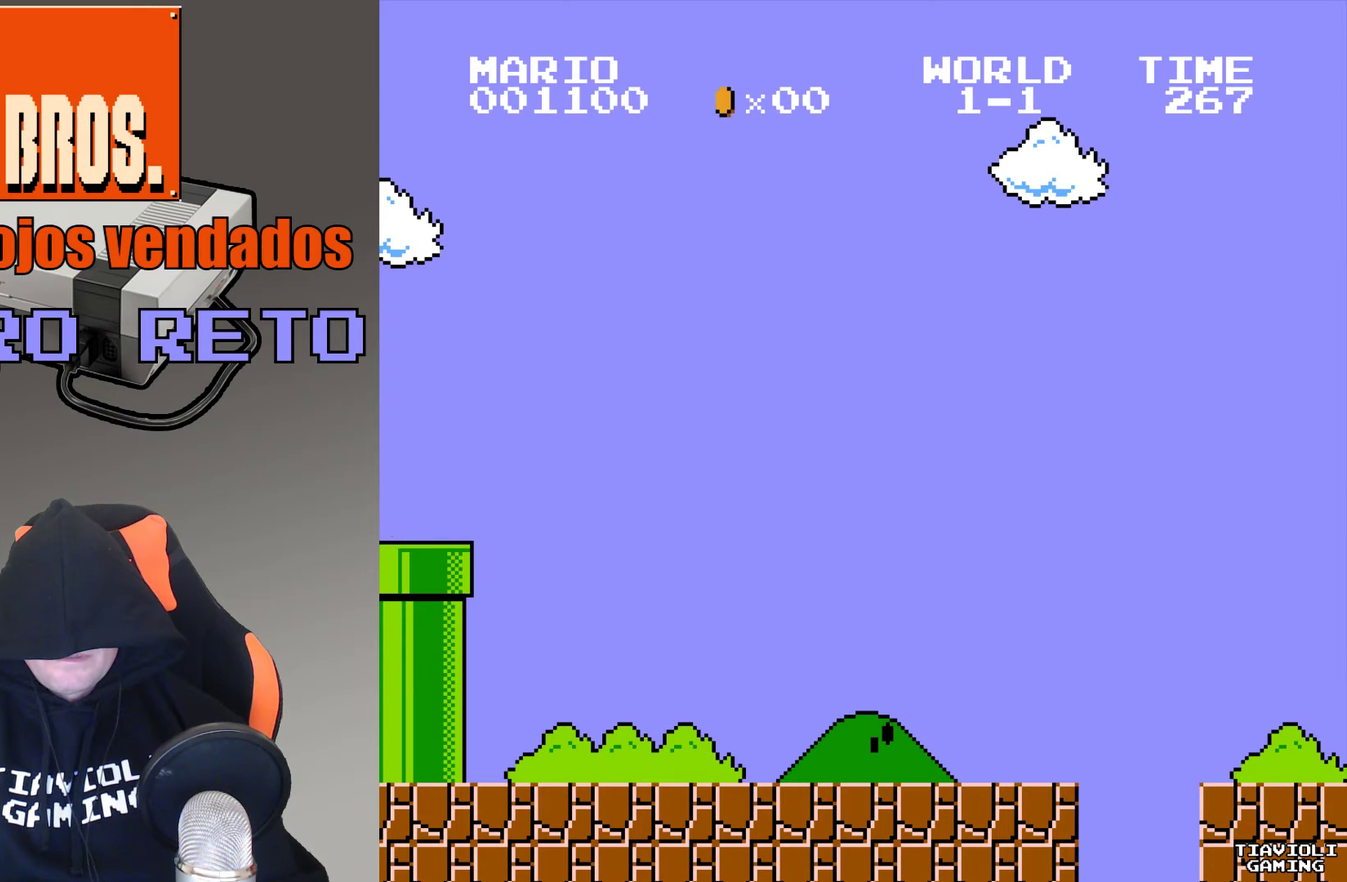
{"buttons": ["A"], "events": []}
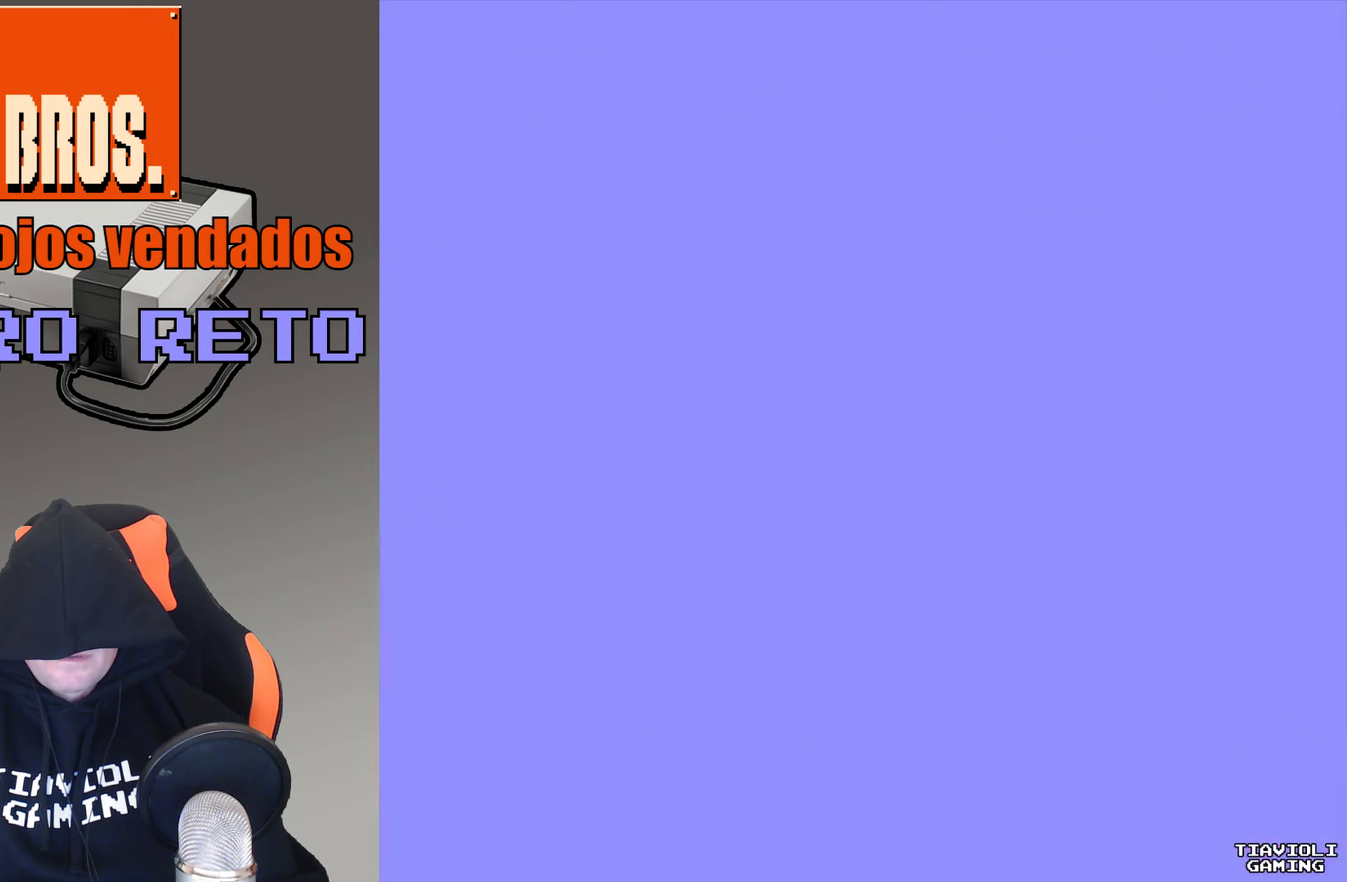
{"buttons": ["A"], "events": []}
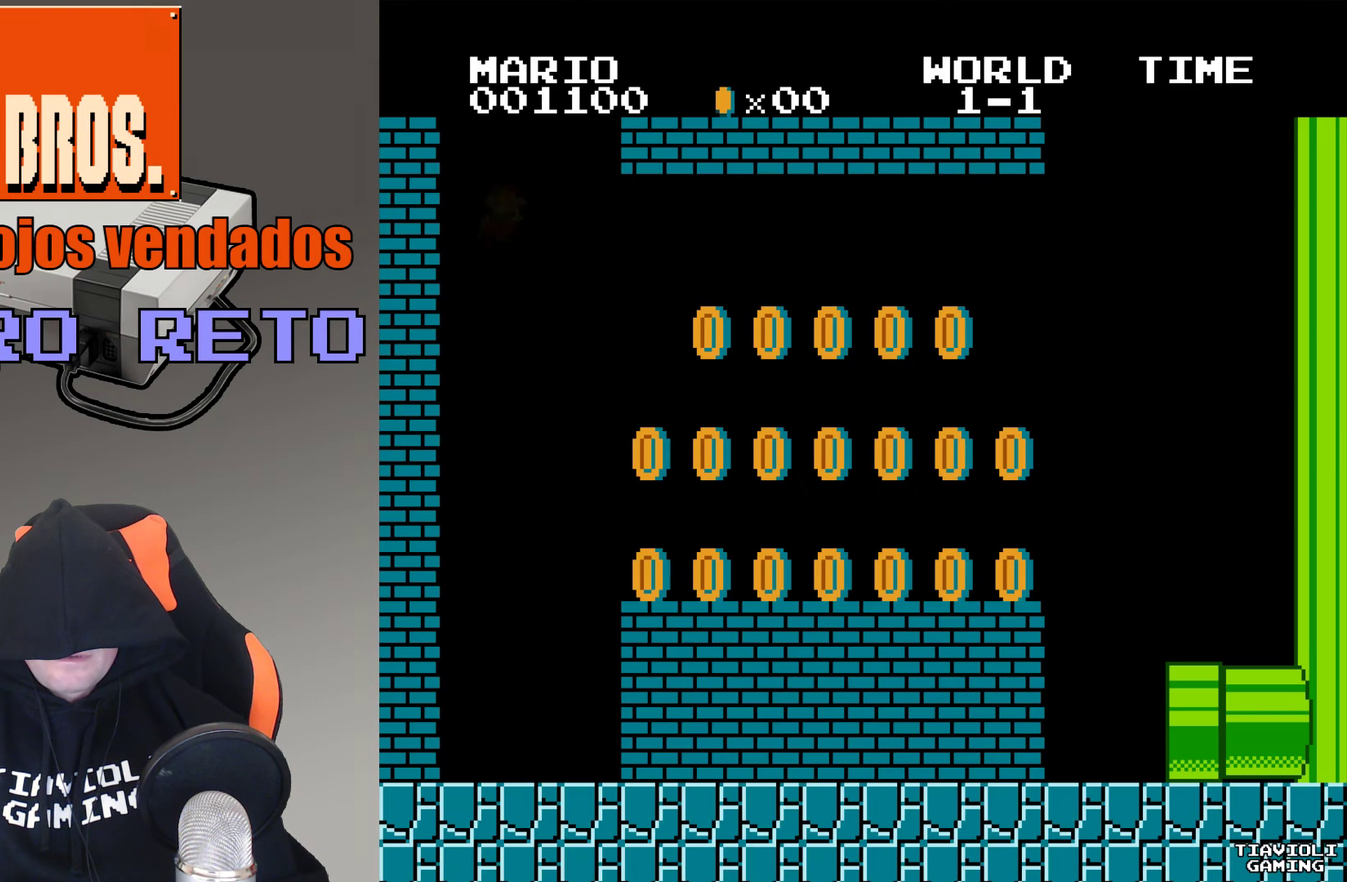
{"buttons": ["A"], "events": []}
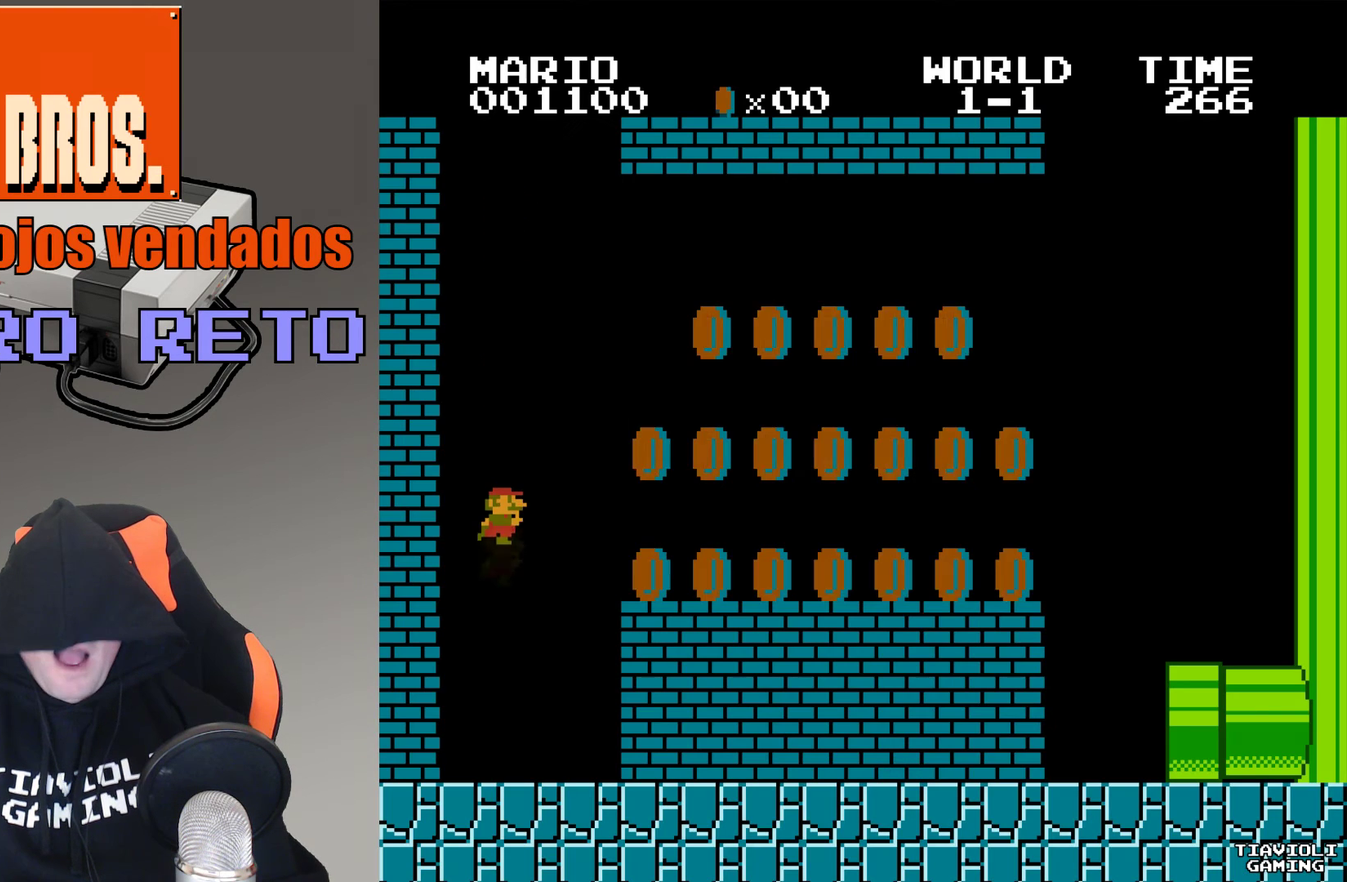
{"buttons": ["A"], "events": []}
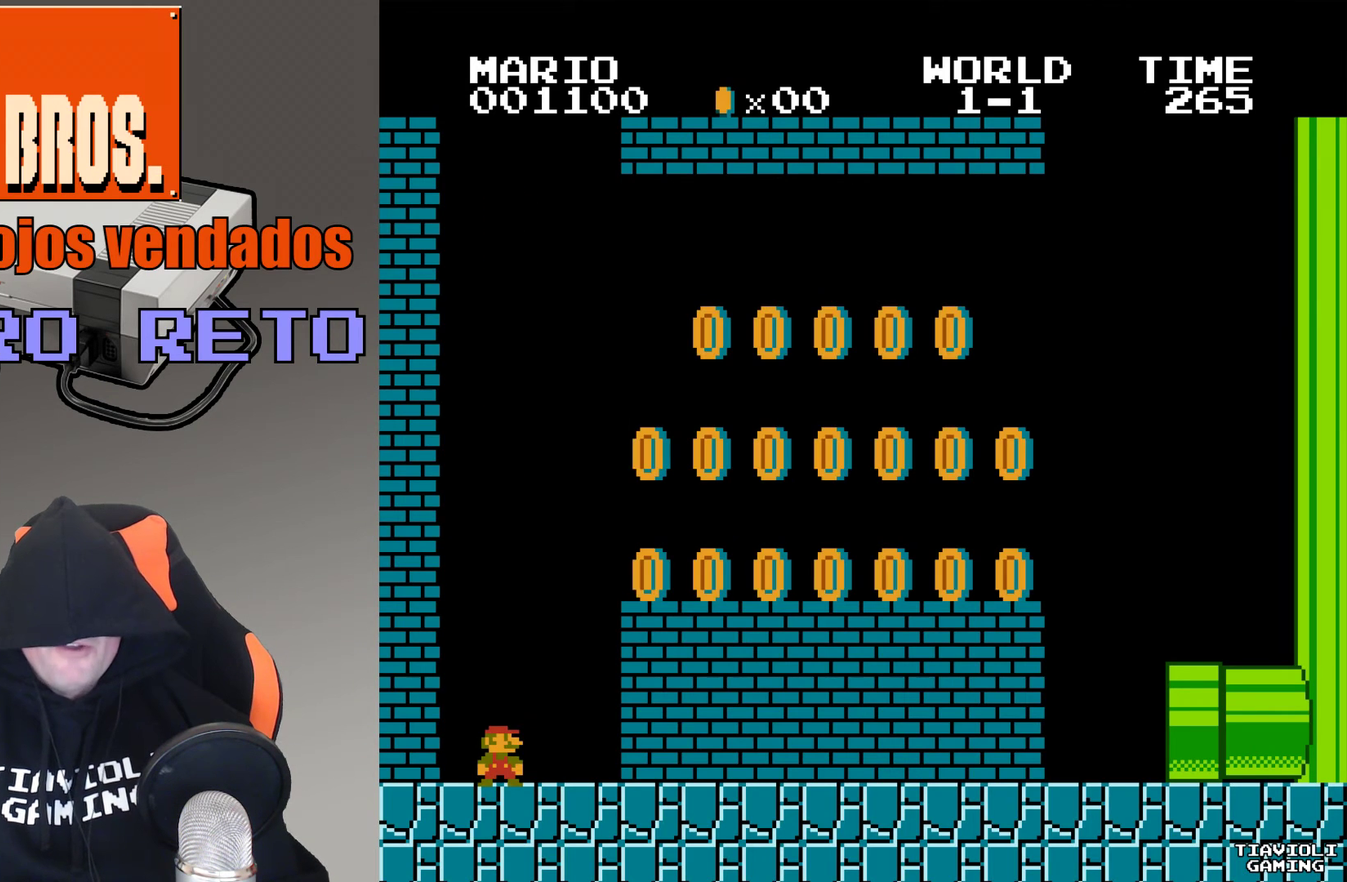
{"buttons": ["A"], "events": []}
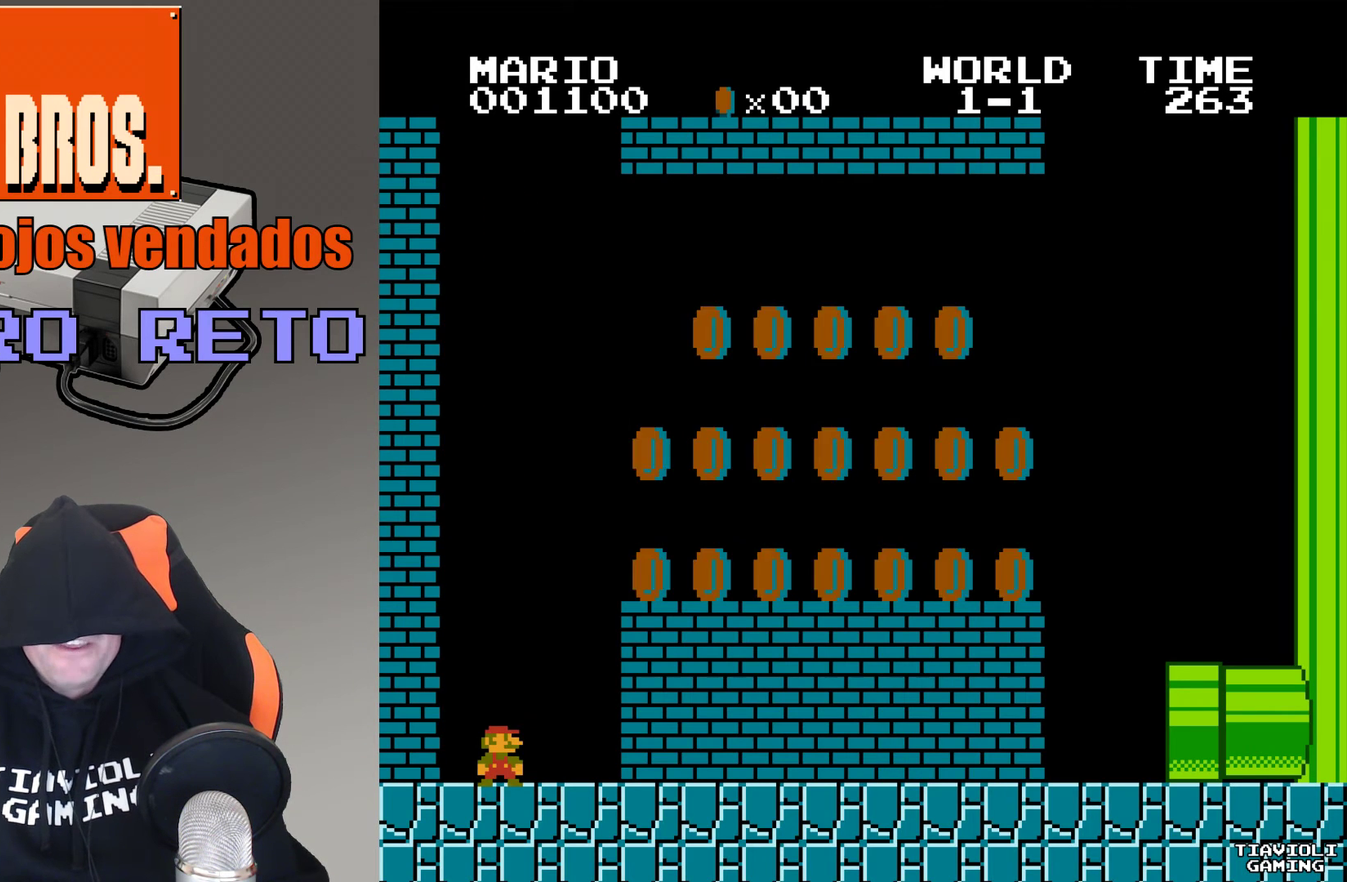
{"buttons": ["A"], "events": []}
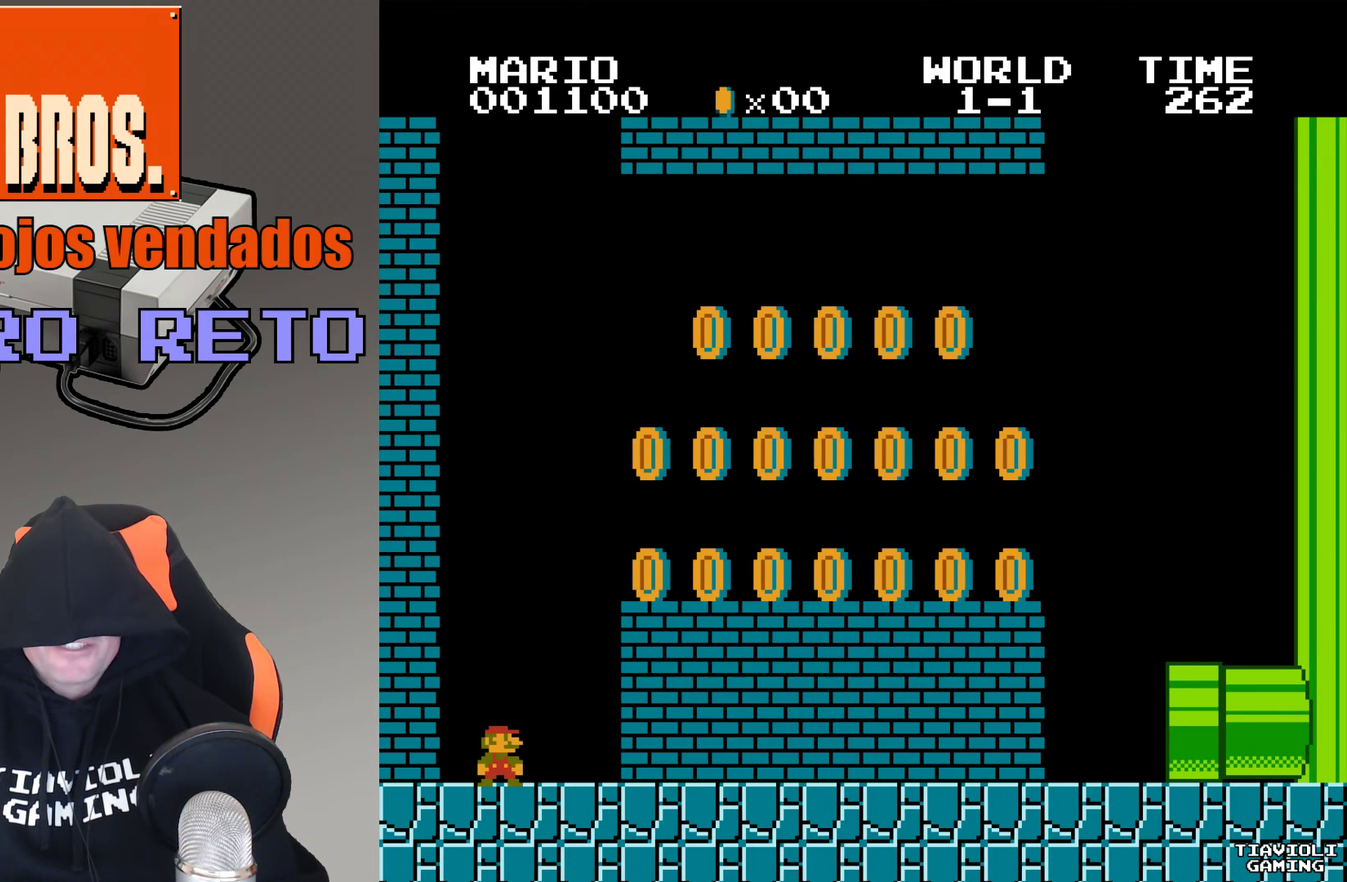
{"buttons": ["A"], "events": [[233, "DPAD_RIGHT", "down"], [433, "DPAD_RIGHT", "up"]]}